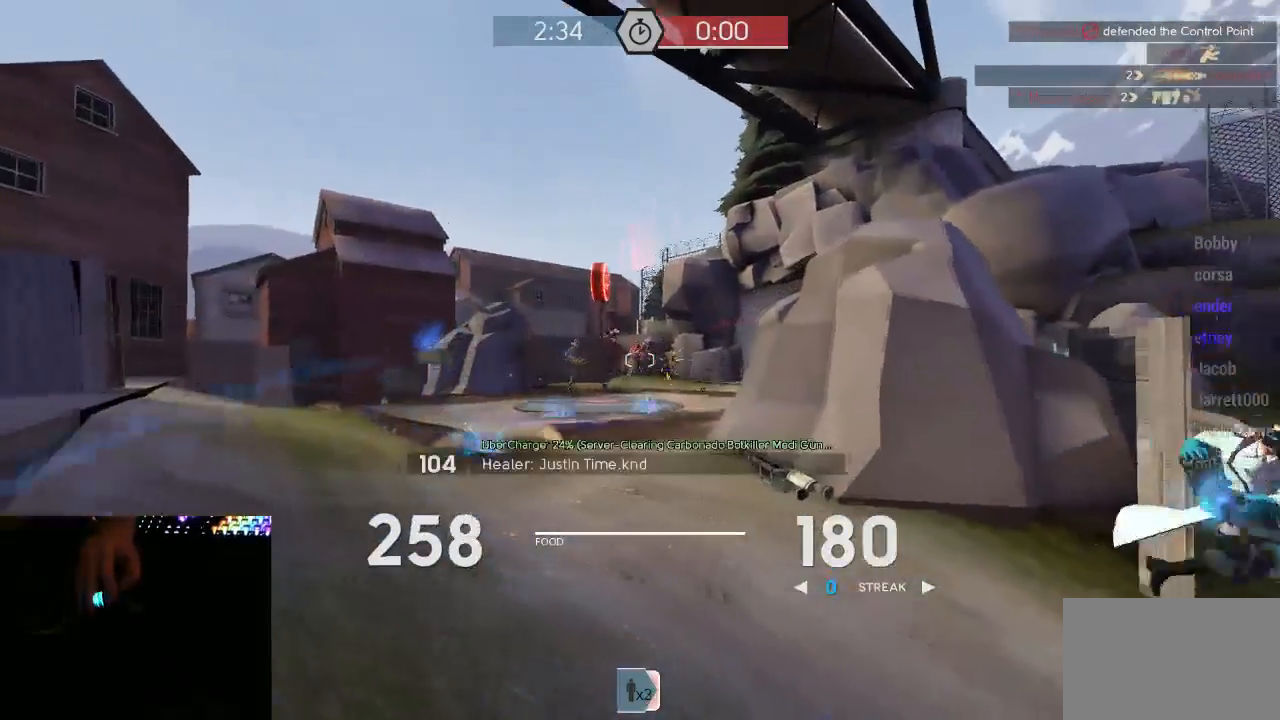
Gameplay with keyboard and mouse; each line is a JSON object with the keys and mouse buttons held at the frame after it. "events" lists presses ("down") and releases ("up") of "1", "2", "3", "4", "5", "a", "alt", "c", "ctrl", "d", "e", "f", "q", "r", "s", "shift", "space", "tab", "v", "w", "x", "z", "mouse_left", "mouse_middle", "mouse_right", "mouse_mb5", "mouse_wheel_up" and "mouse_wheel_down" between this image and that frame as [ms after this image, input, new state], when the widget could be followed in between. "mouse_left", "mouse_middle", "mouse_right", "mouse_mb5", "mouse_wheel_up", "mouse_wheel_down" = the "left", "middle", "right", "mb5", "wheel_up", "wheel_down" buttons of the "mouse" list. No other keys are recorded. Mouse movement is not recorded.
{"keys": ["a", "w"], "mouse": ["left", "mb5"], "events": [[117, "a", "up"], [150, "a", "down"]]}
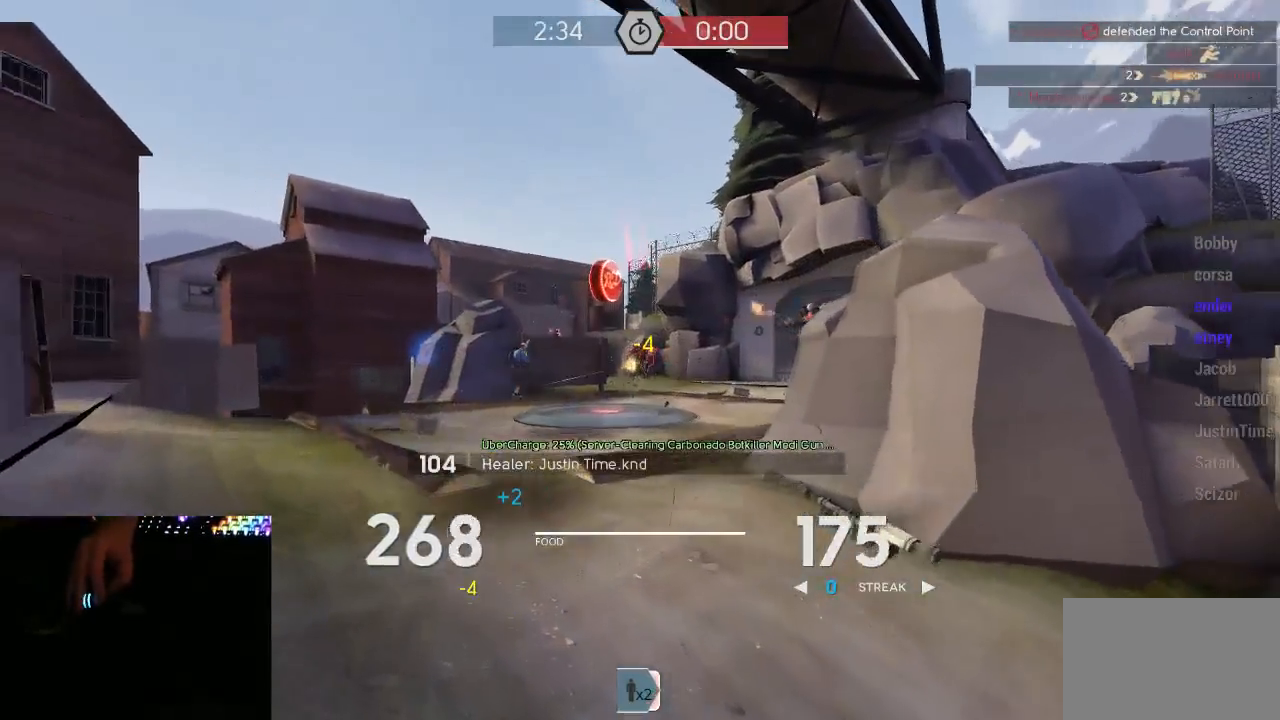
{"keys": ["a"], "mouse": ["left", "mb5"], "events": [[467, "w", "up"]]}
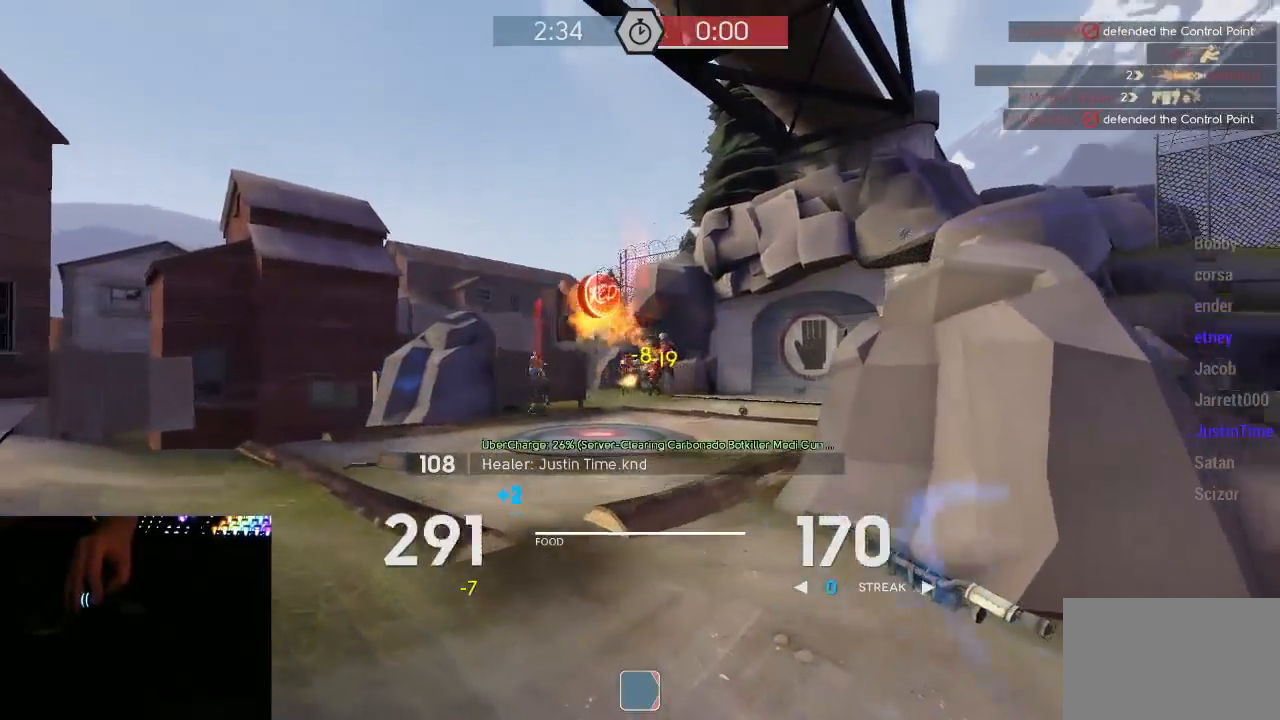
{"keys": ["a", "w"], "mouse": ["left", "mb5"], "events": [[267, "w", "down"], [350, "mouse_right", "down"], [483, "mouse_right", "up"]]}
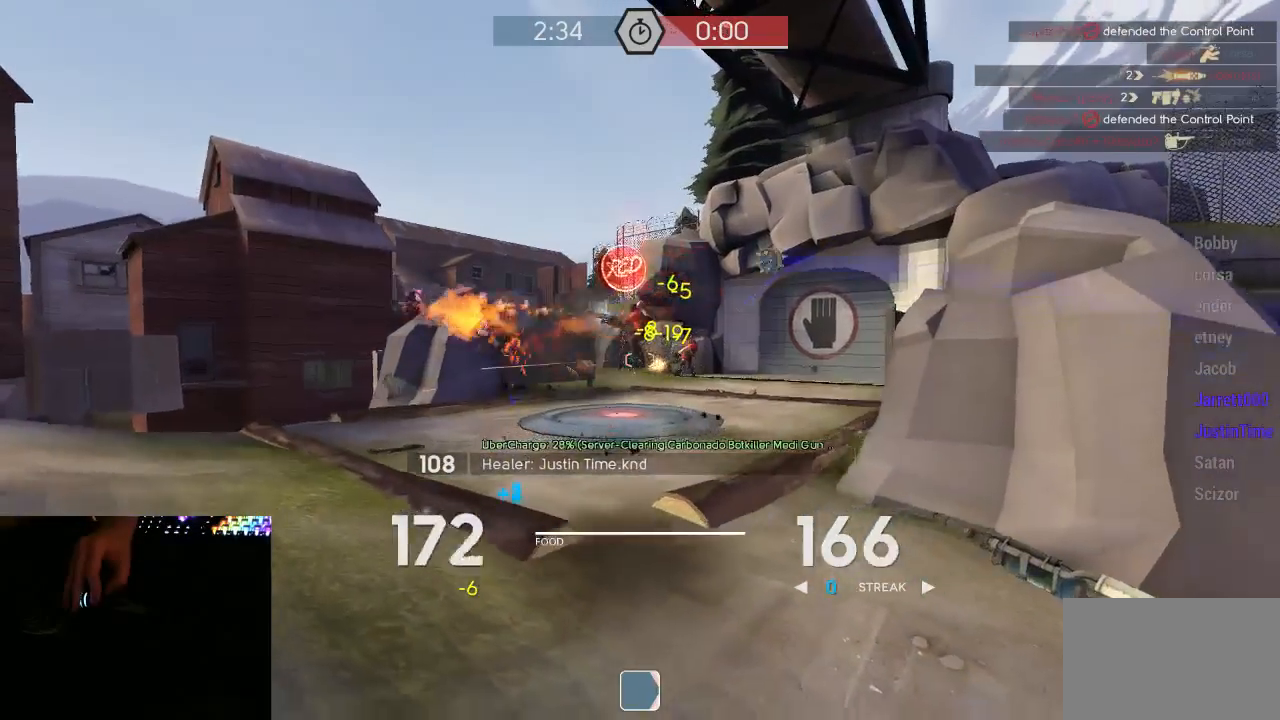
{"keys": ["a", "w"], "mouse": ["left", "mb5"], "events": [[100, "w", "up"], [133, "w", "down"], [350, "mouse_right", "down"], [450, "mouse_right", "up"]]}
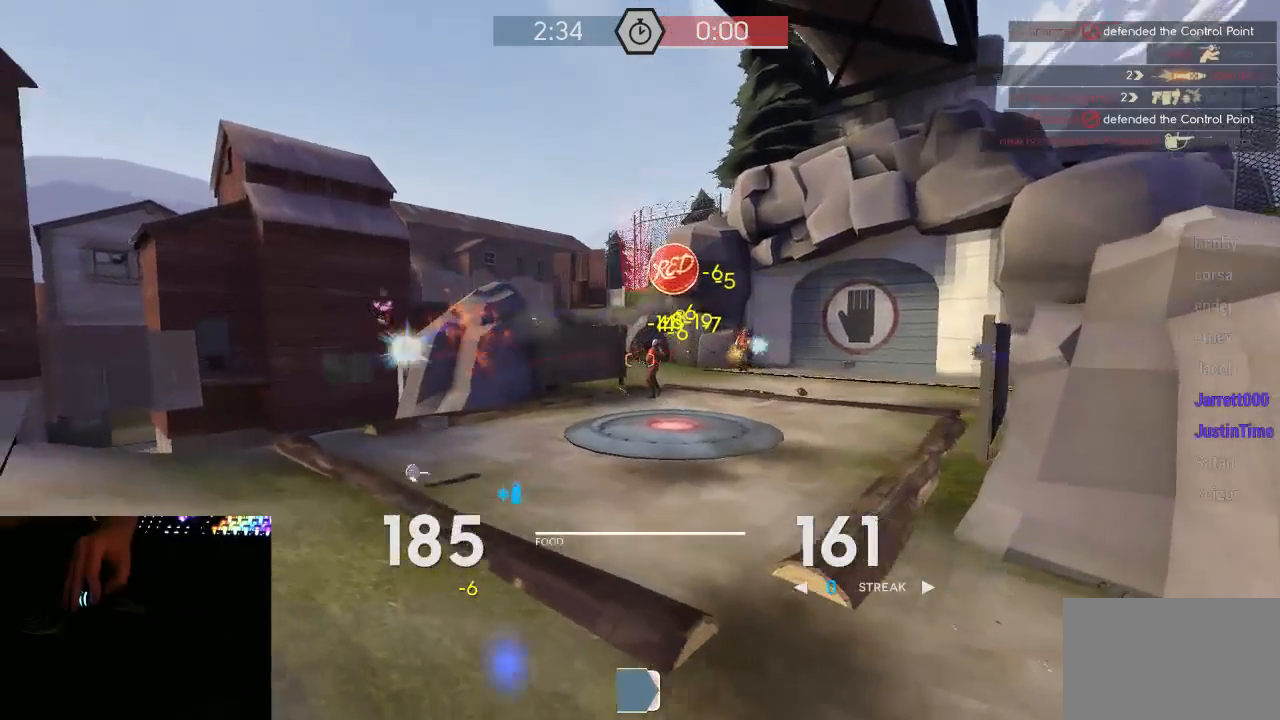
{"keys": ["a", "w"], "mouse": ["left", "mb5"], "events": [[167, "w", "up"], [367, "mouse_right", "down"], [483, "mouse_right", "up"], [483, "w", "down"]]}
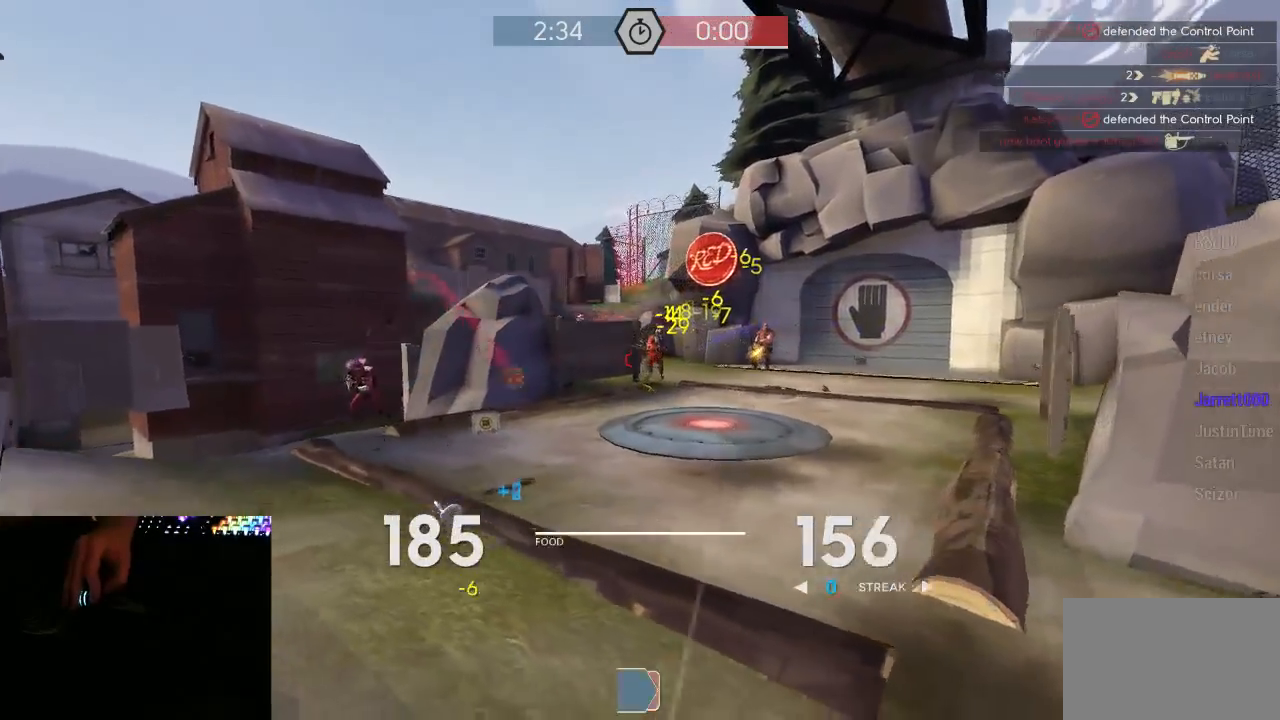
{"keys": ["a", "w"], "mouse": ["left", "mb5"], "events": [[50, "w", "up"], [117, "mouse_right", "down"], [150, "mouse_right", "up"], [183, "w", "down"], [267, "a", "up"], [367, "a", "down"]]}
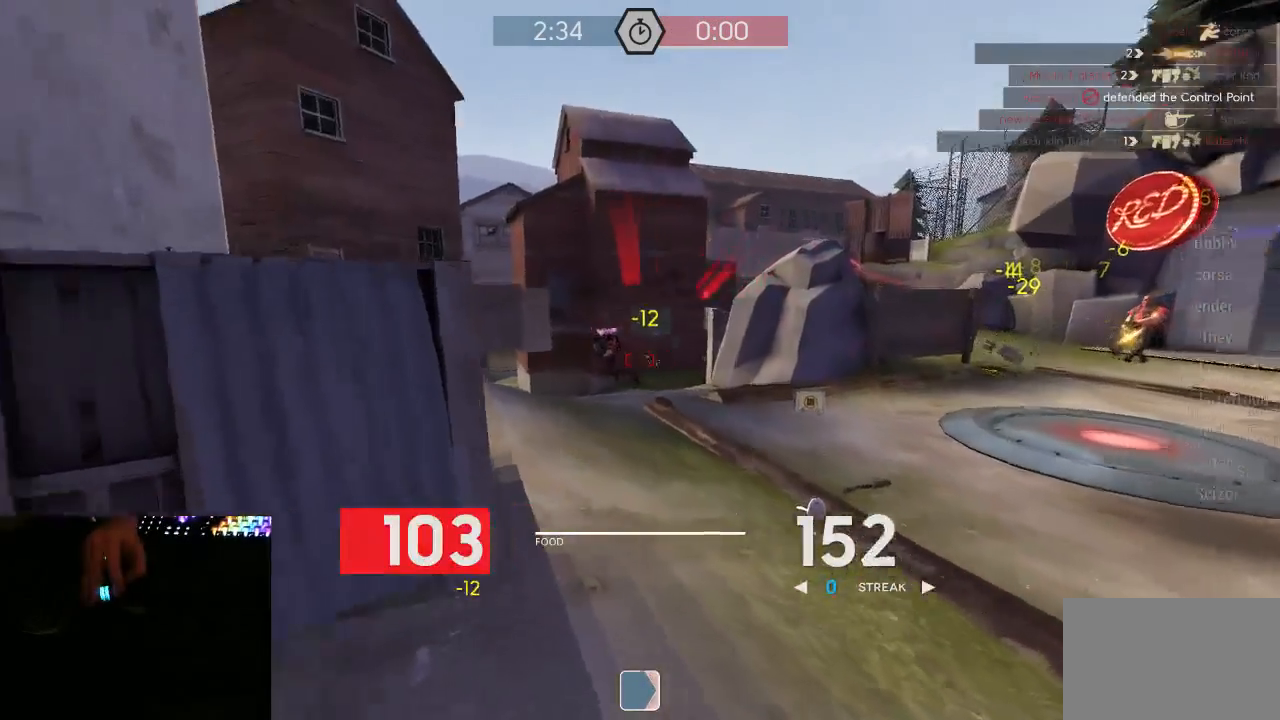
{"keys": ["w"], "mouse": ["left", "mb5"], "events": [[117, "a", "up"], [250, "d", "down"], [500, "d", "up"]]}
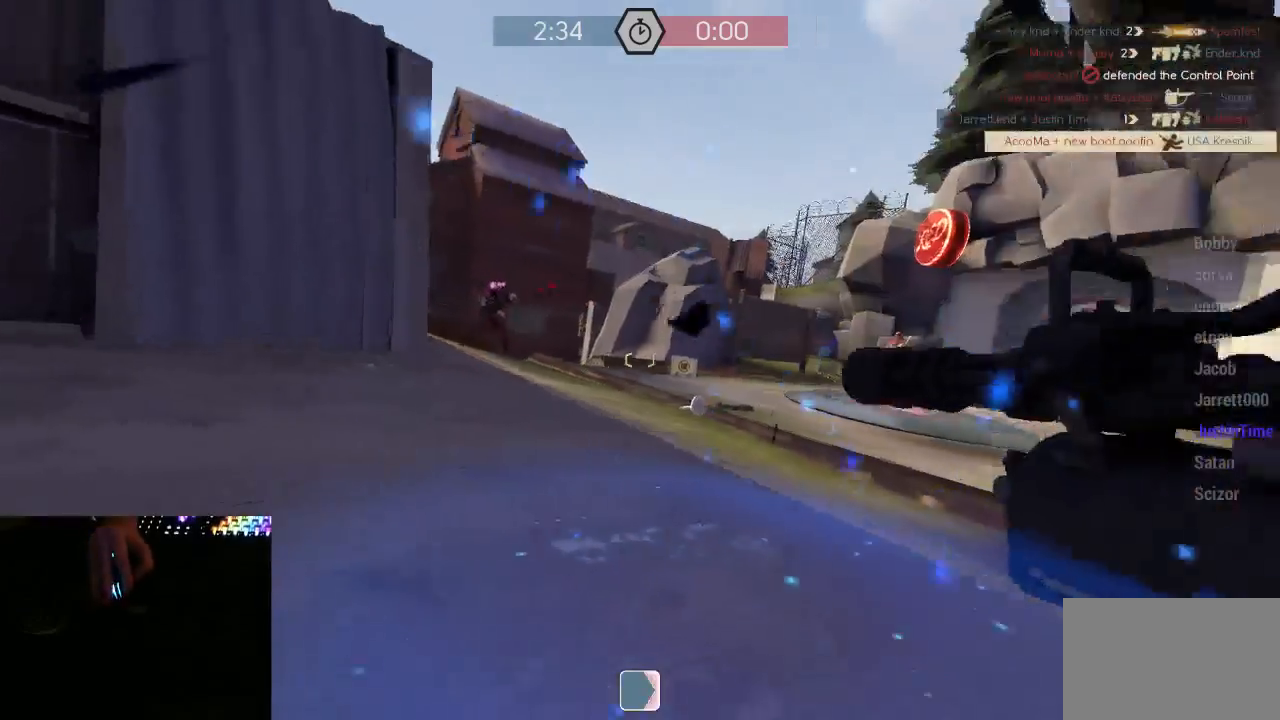
{"keys": [], "mouse": [], "events": [[33, "w", "up"], [100, "mouse_left", "up"], [100, "mouse_mb5", "up"]]}
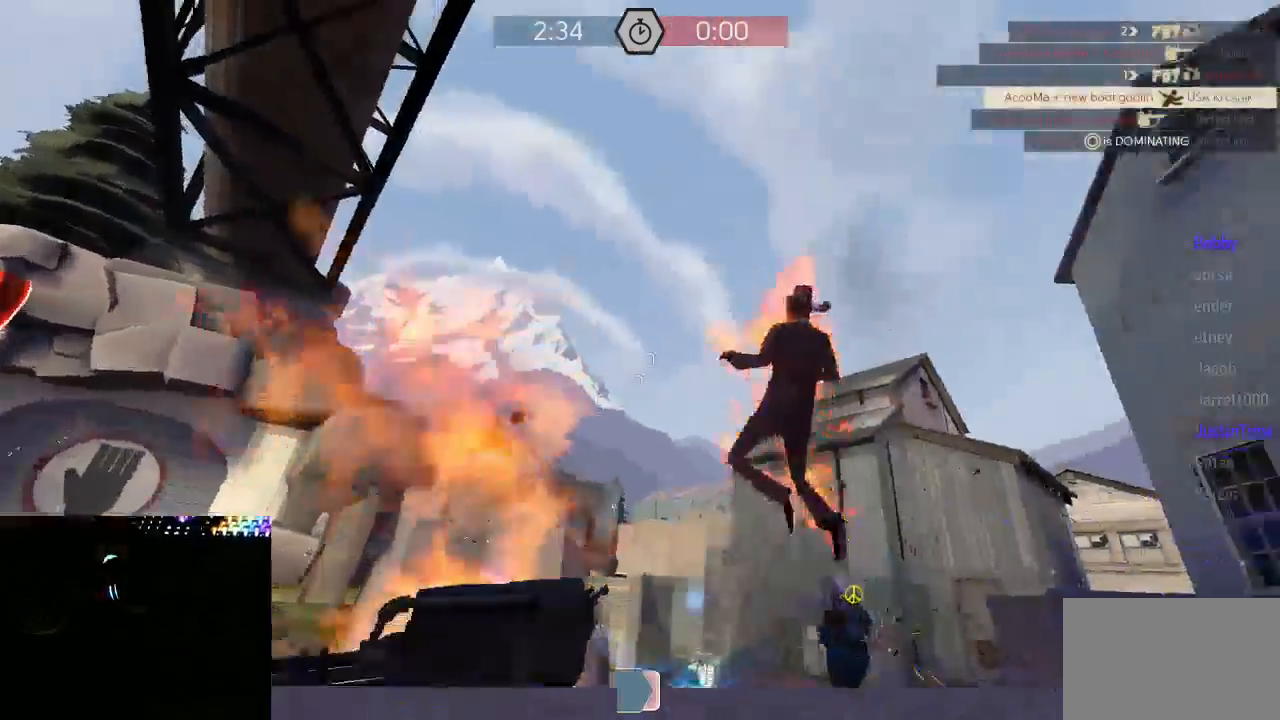
{"keys": ["tab"], "mouse": [], "events": [[333, "tab", "down"]]}
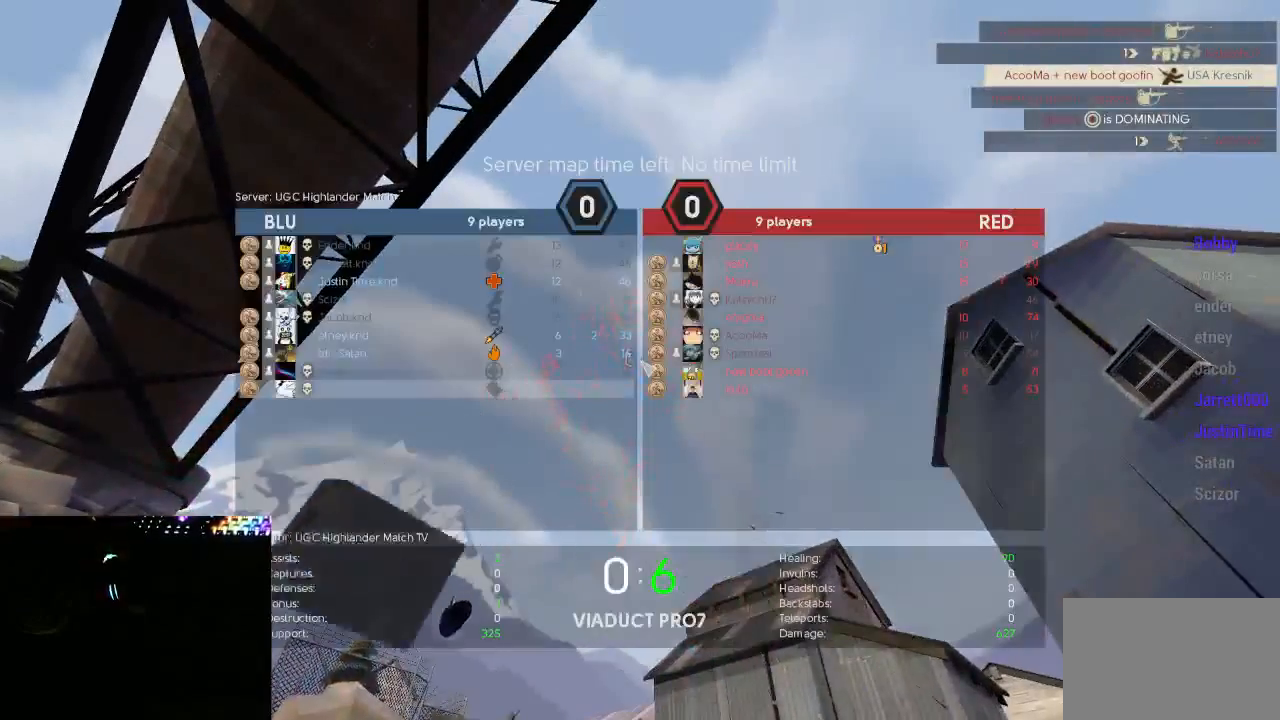
{"keys": ["tab"], "mouse": [], "events": []}
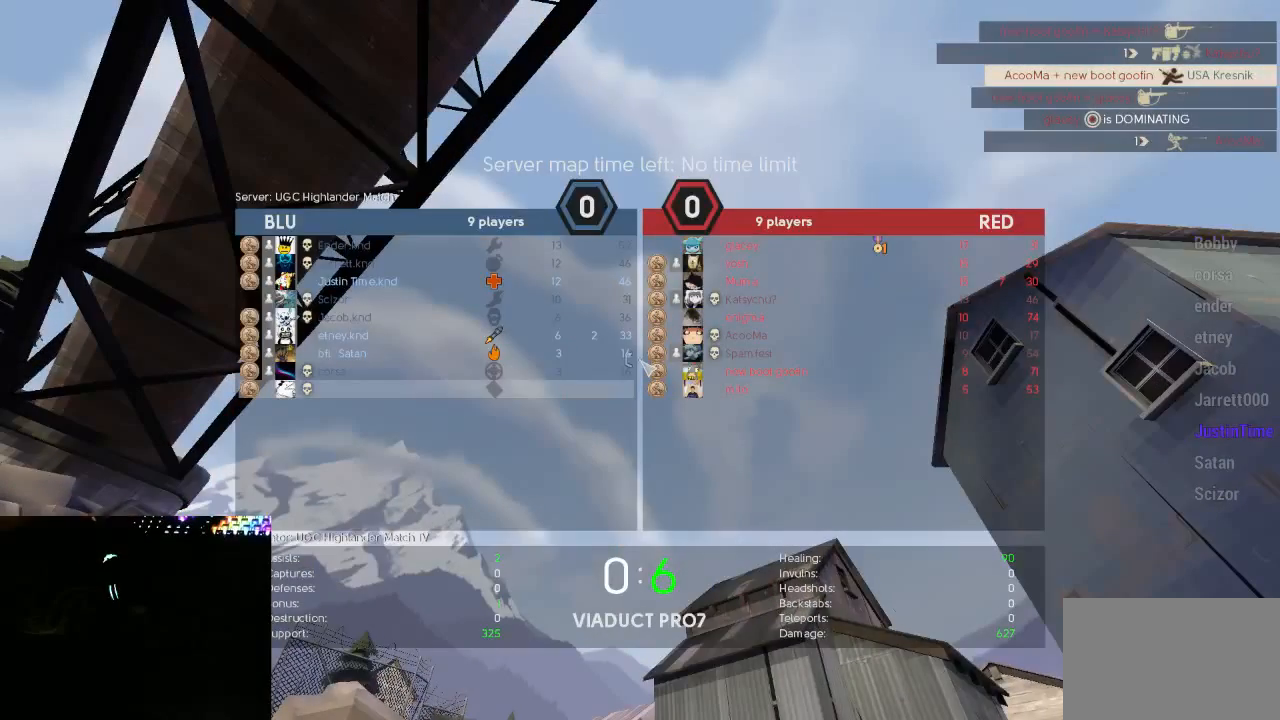
{"keys": ["tab"], "mouse": [], "events": [[183, "tab", "up"], [417, "tab", "down"]]}
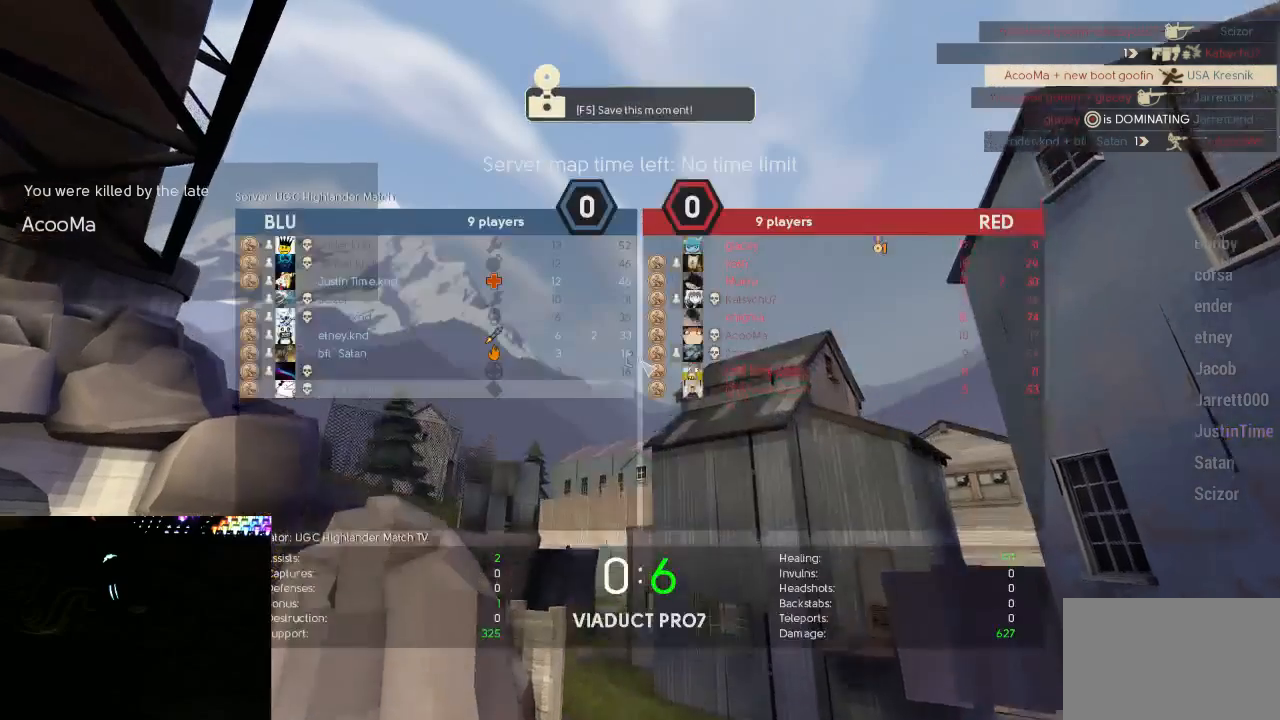
{"keys": ["tab"], "mouse": [], "events": []}
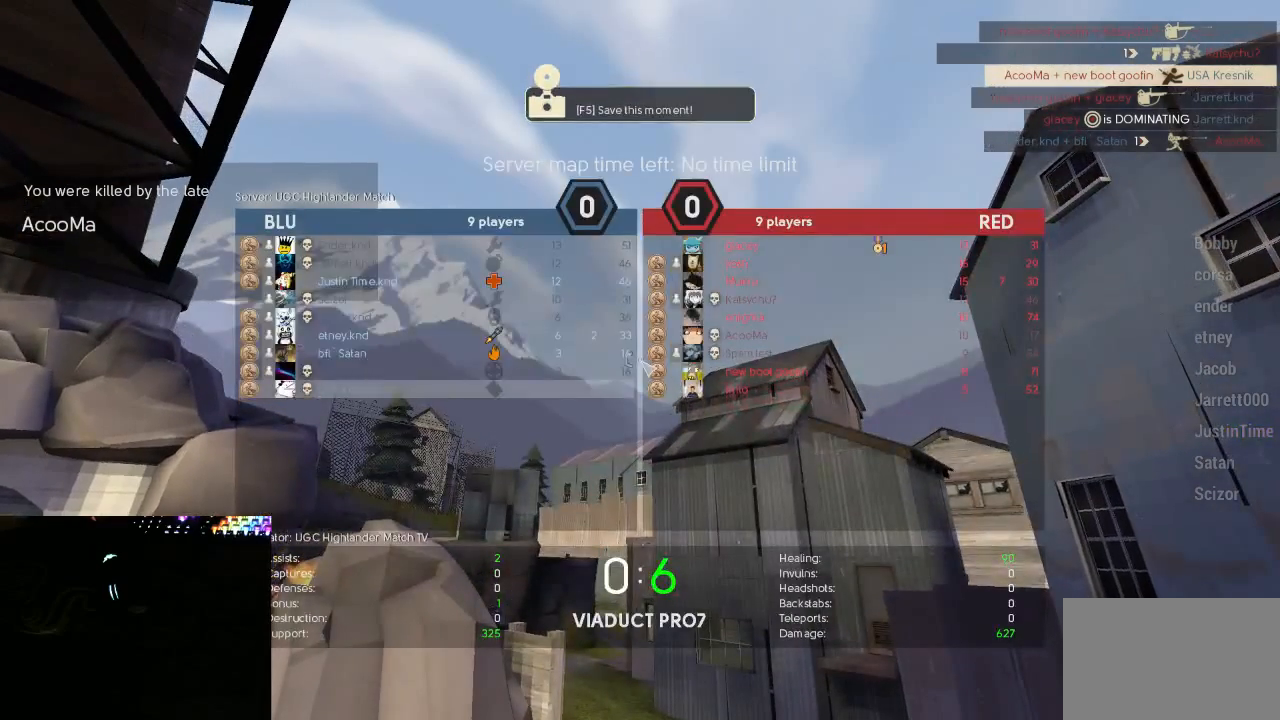
{"keys": ["tab"], "mouse": [], "events": []}
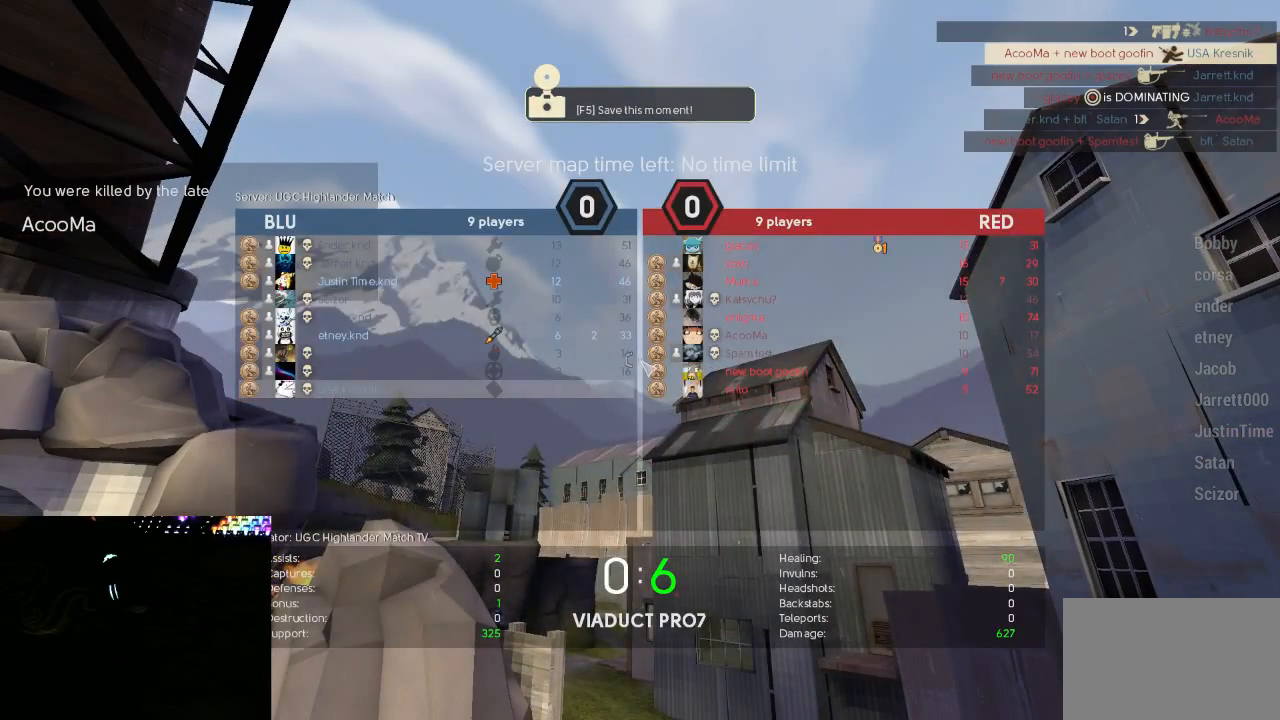
{"keys": ["tab"], "mouse": [], "events": [[117, "tab", "up"], [450, "tab", "down"]]}
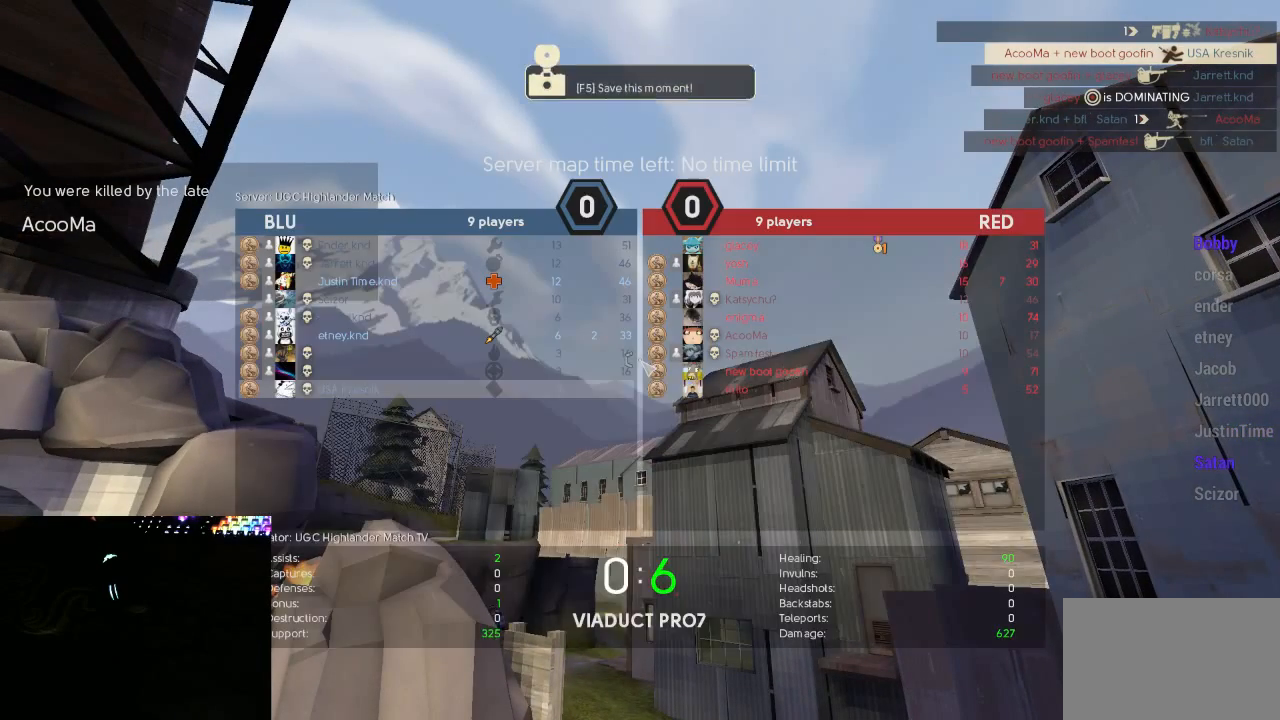
{"keys": ["tab"], "mouse": [], "events": []}
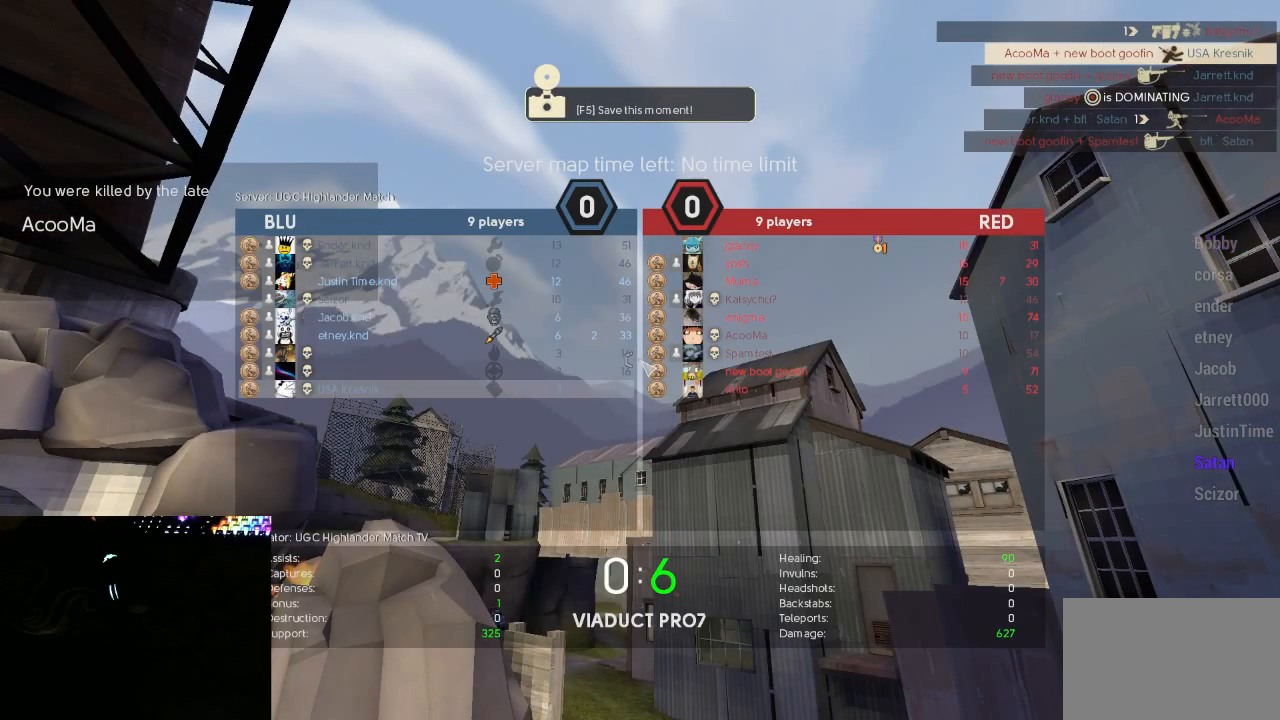
{"keys": [], "mouse": [], "events": [[250, "tab", "up"], [283, "mouse_left", "down"], [400, "mouse_left", "up"]]}
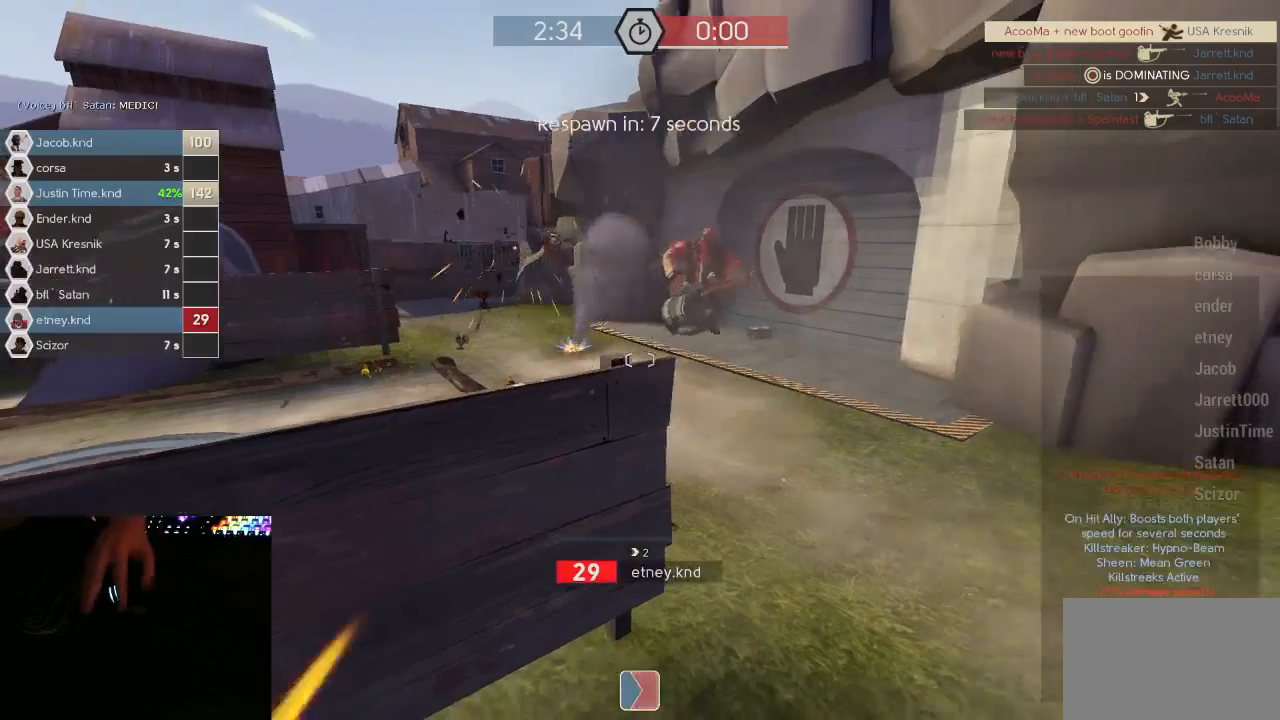
{"keys": [], "mouse": [], "events": []}
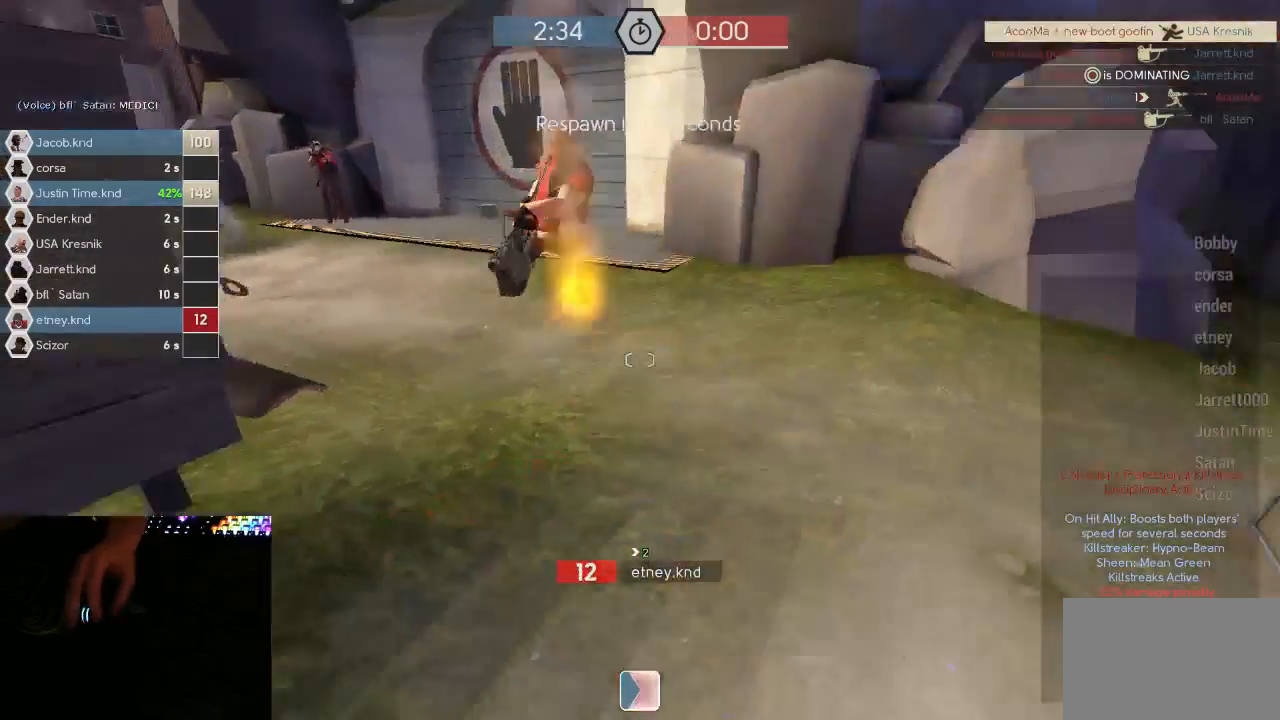
{"keys": [], "mouse": [], "events": []}
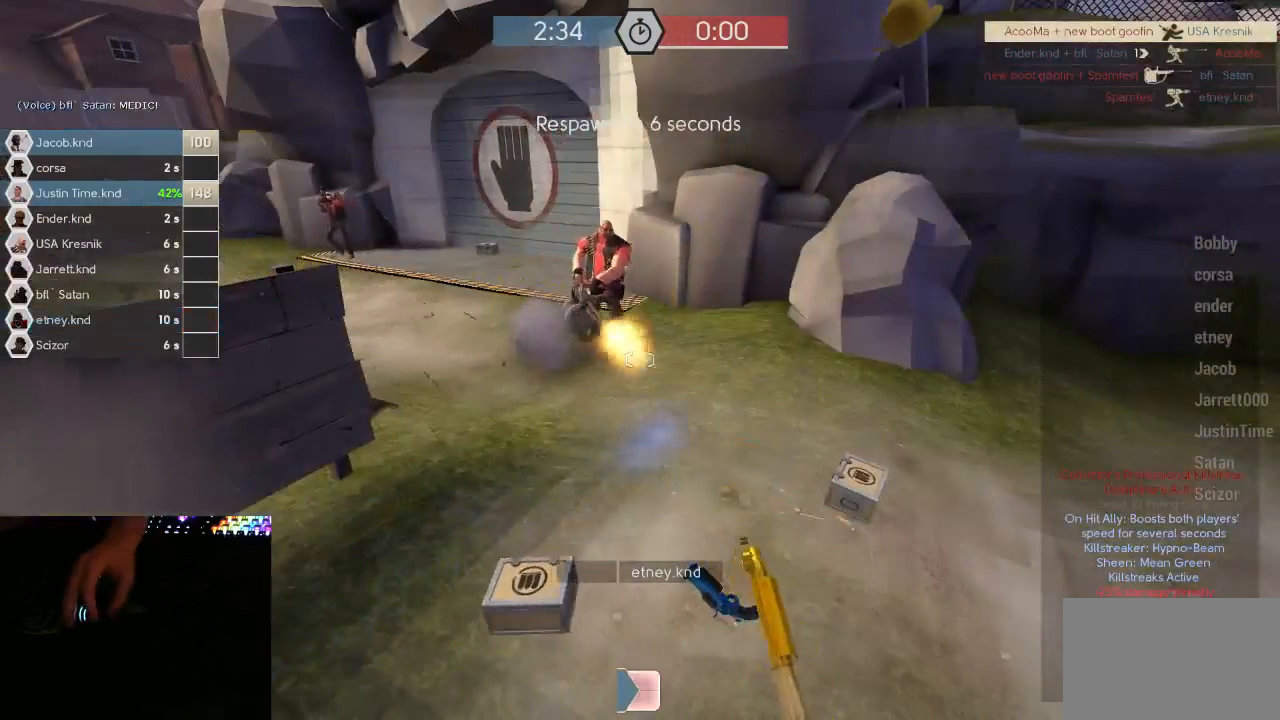
{"keys": [], "mouse": [], "events": [[150, "mouse_left", "down"], [267, "mouse_left", "up"]]}
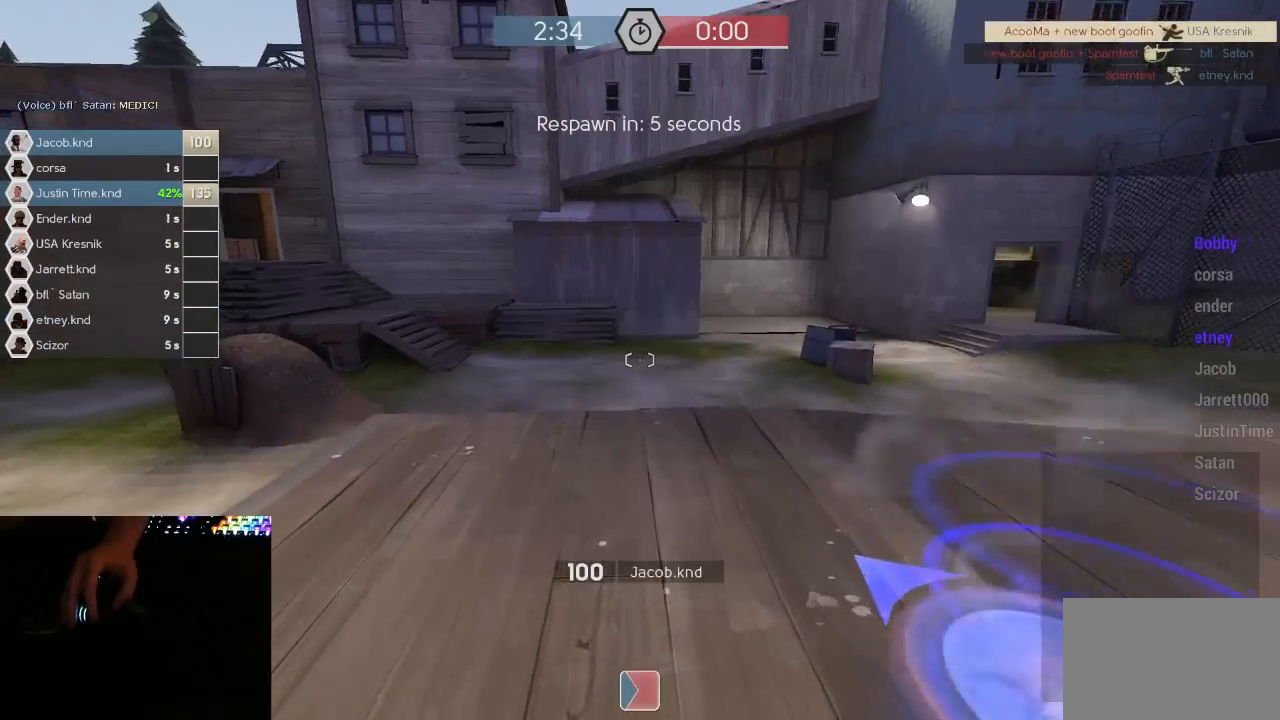
{"keys": [], "mouse": [], "events": [[250, "mouse_left", "down"], [350, "mouse_left", "up"]]}
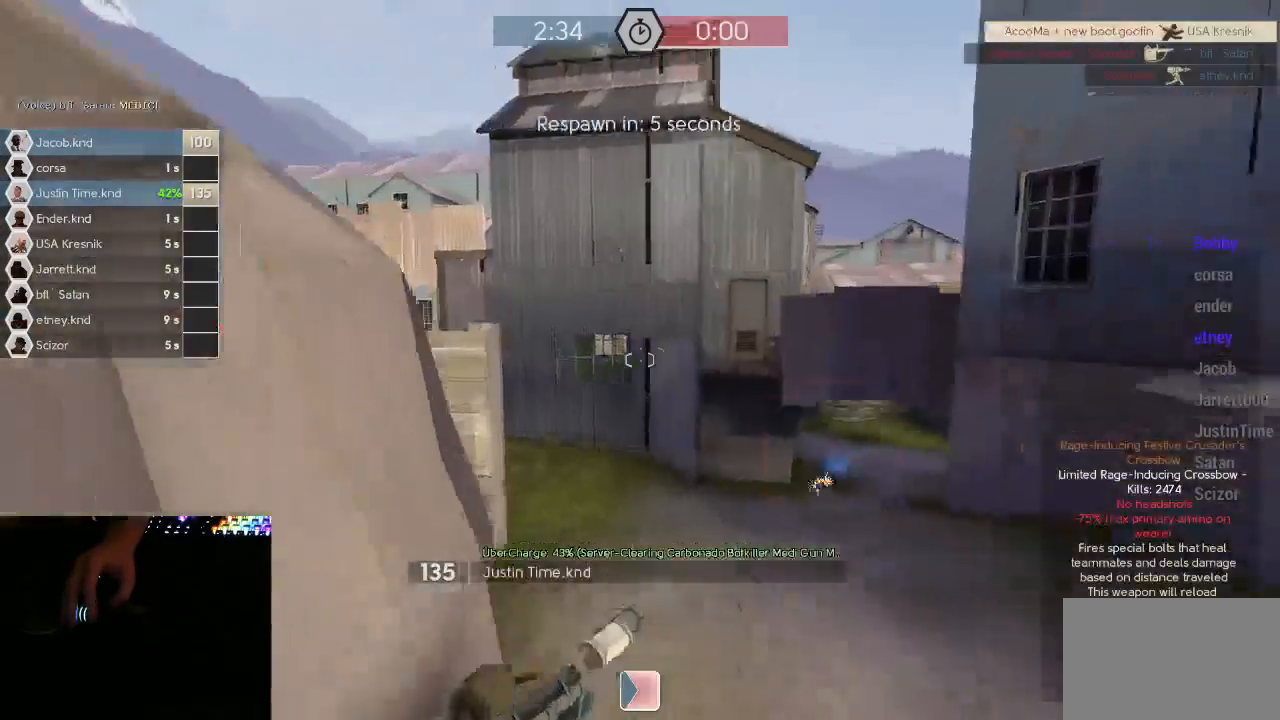
{"keys": [], "mouse": [], "events": [[267, "mouse_left", "down"], [333, "mouse_left", "up"]]}
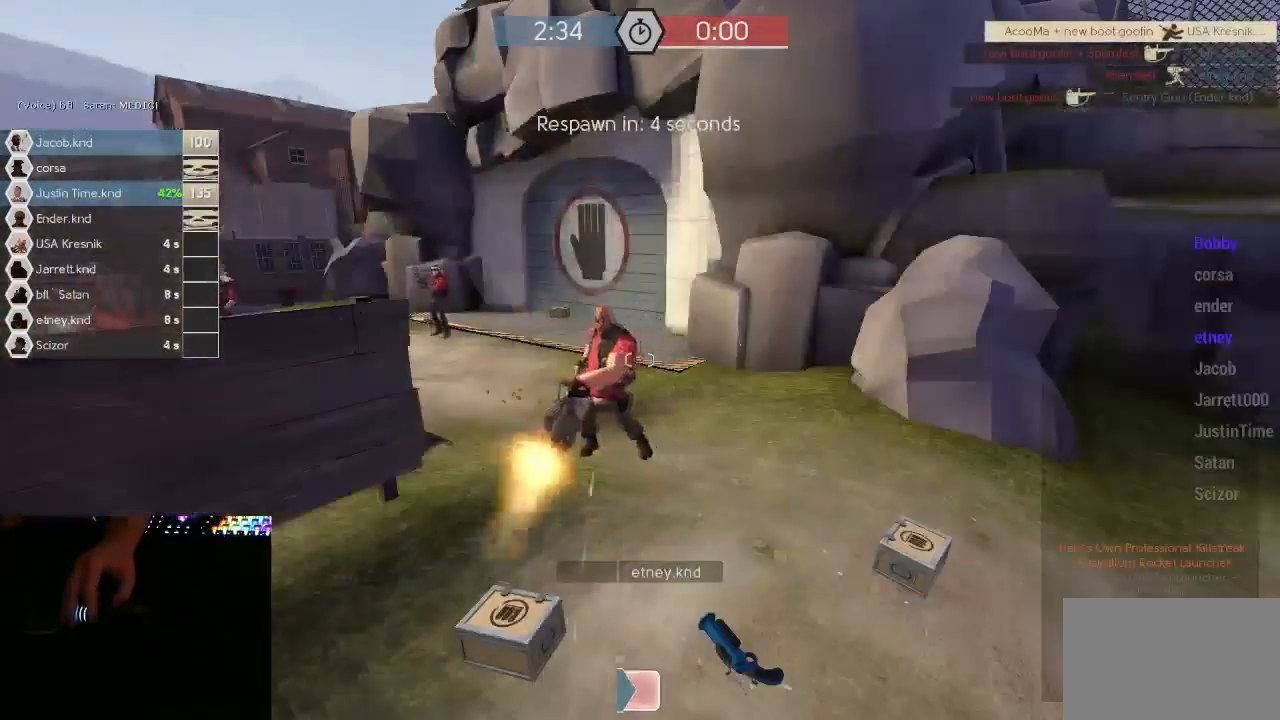
{"keys": [], "mouse": [], "events": [[83, "mouse_mb5", "down"], [183, "mouse_mb5", "up"]]}
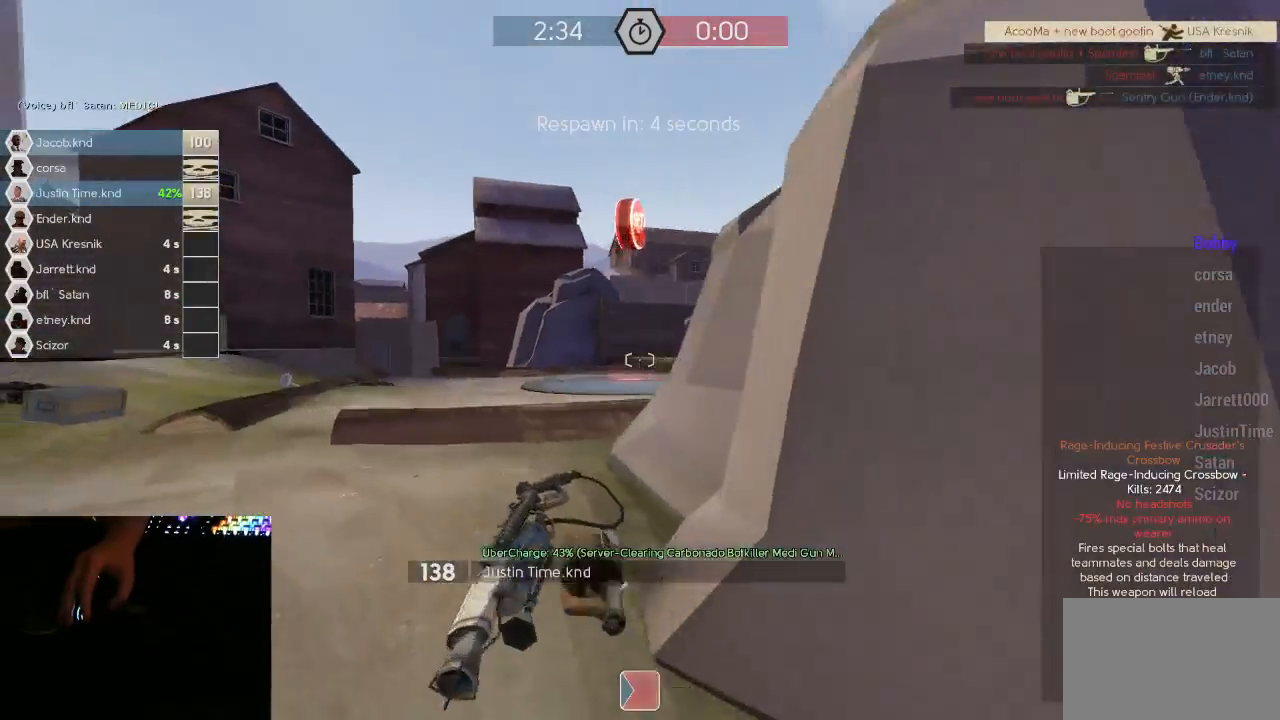
{"keys": [], "mouse": [], "events": []}
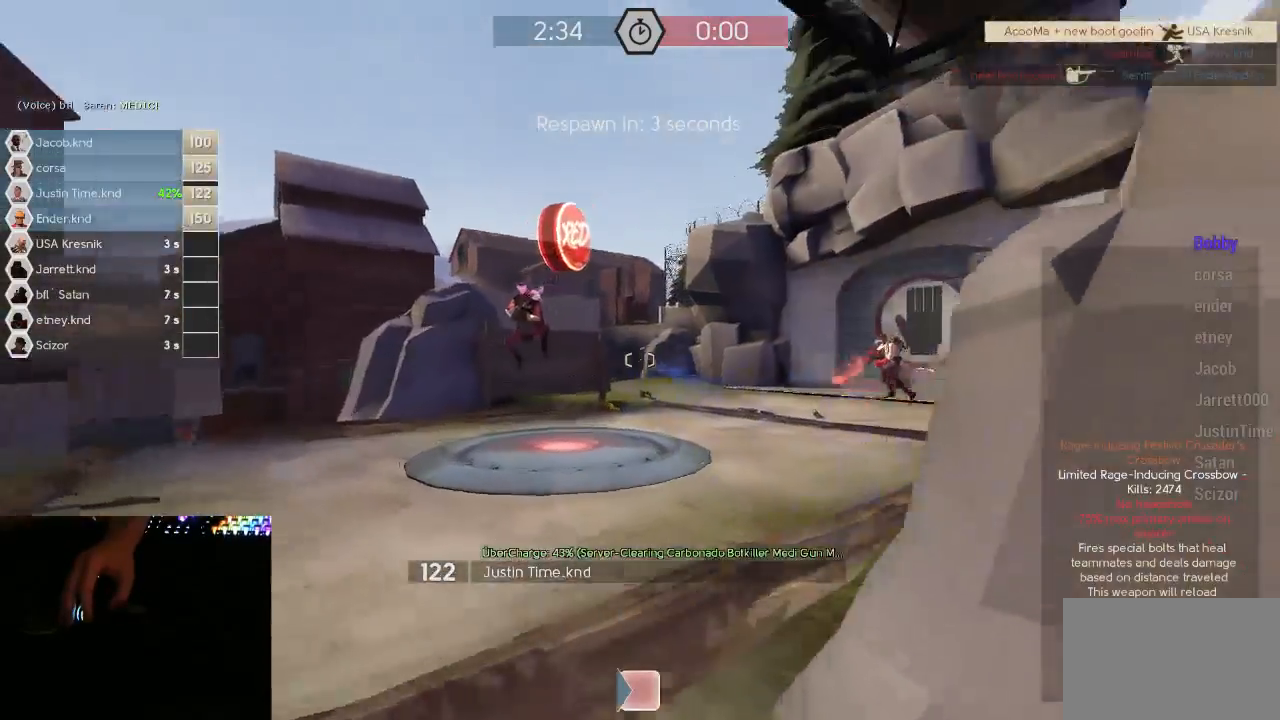
{"keys": [], "mouse": [], "events": []}
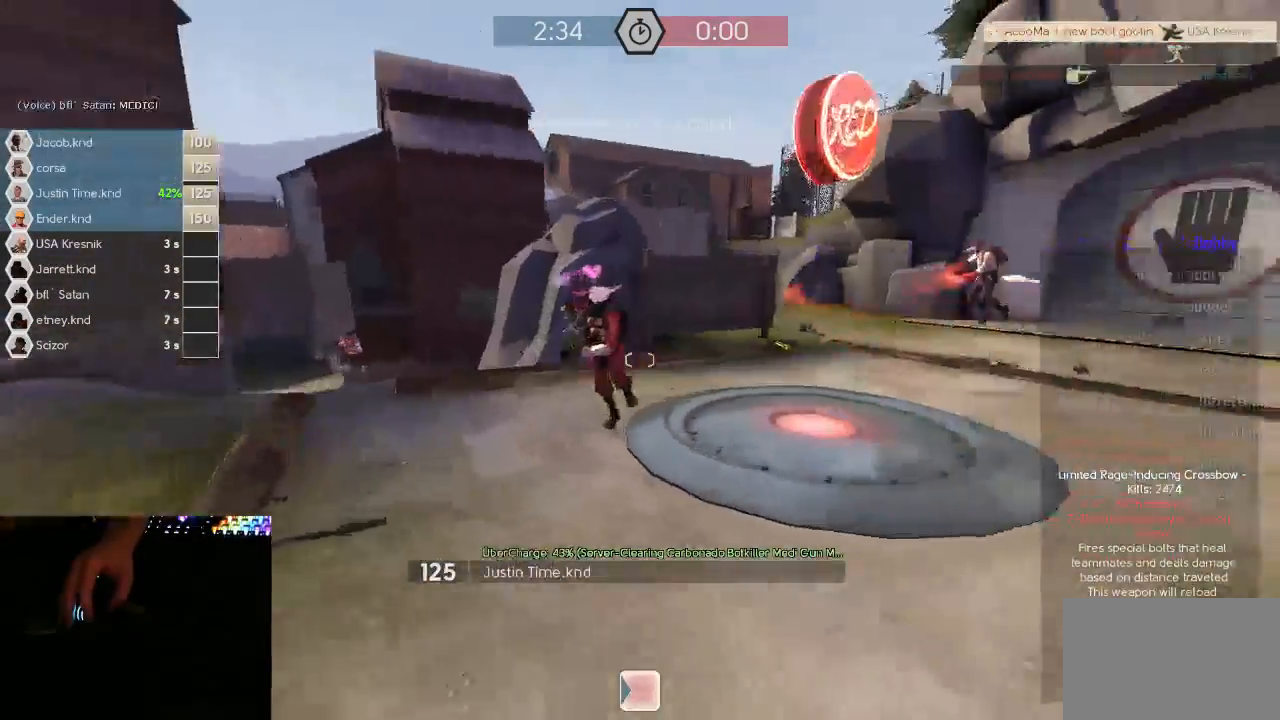
{"keys": [], "mouse": [], "events": []}
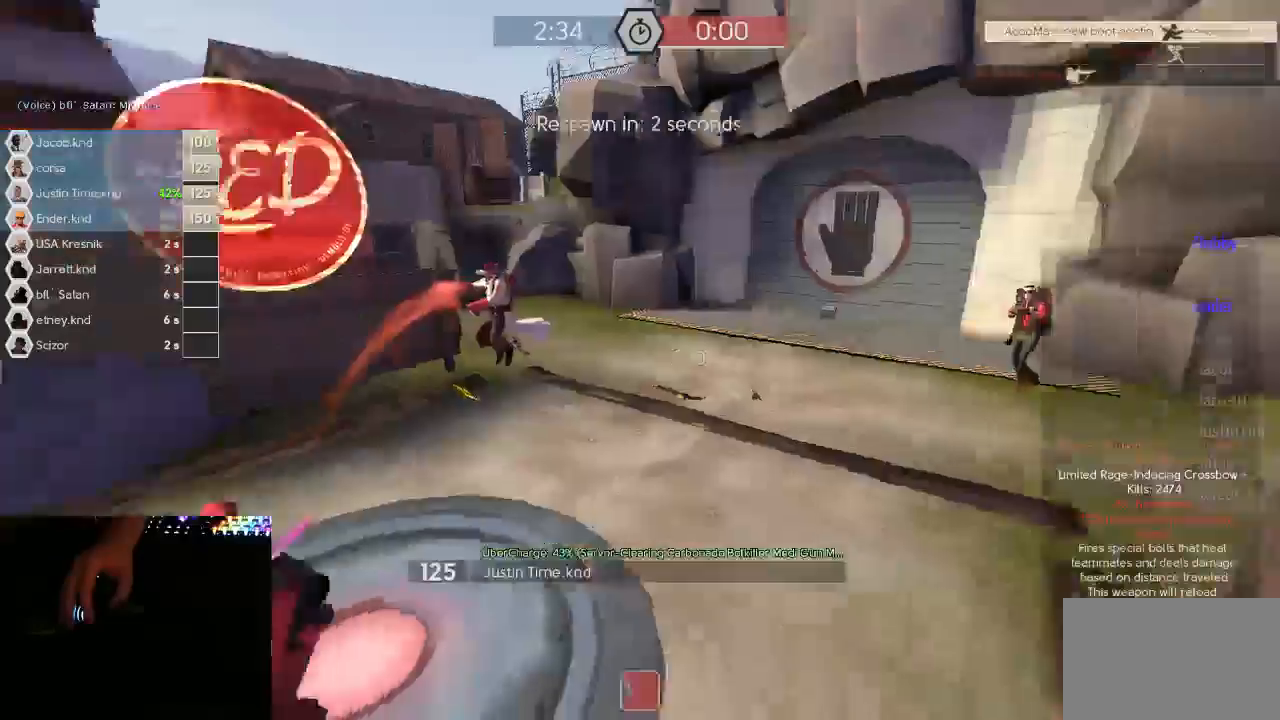
{"keys": [], "mouse": [], "events": []}
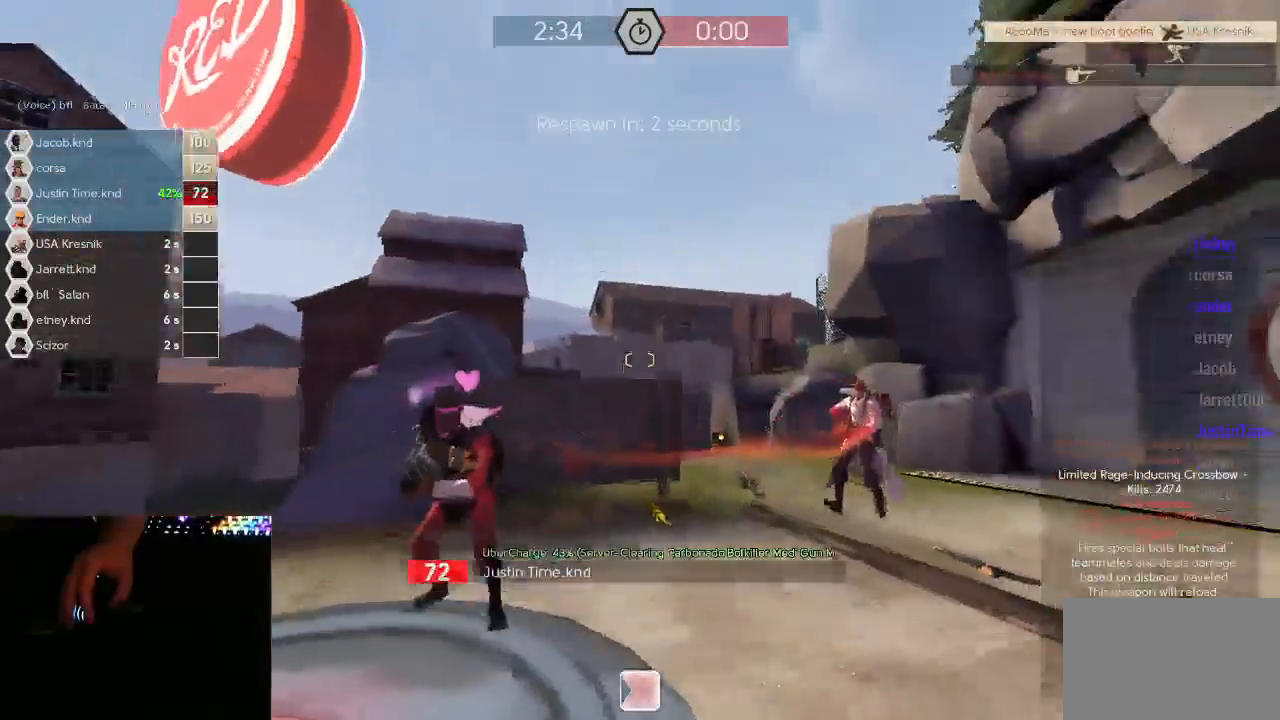
{"keys": [], "mouse": ["left"], "events": [[500, "mouse_left", "down"]]}
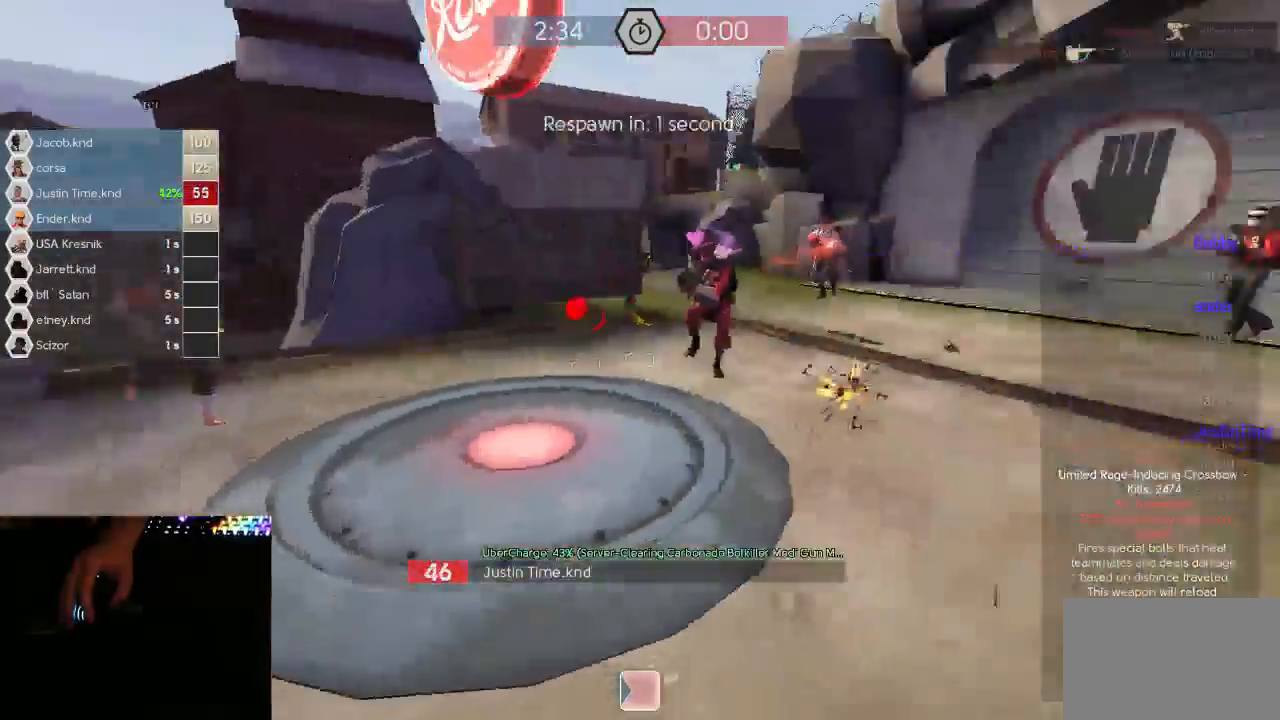
{"keys": [], "mouse": [], "events": [[100, "mouse_left", "up"]]}
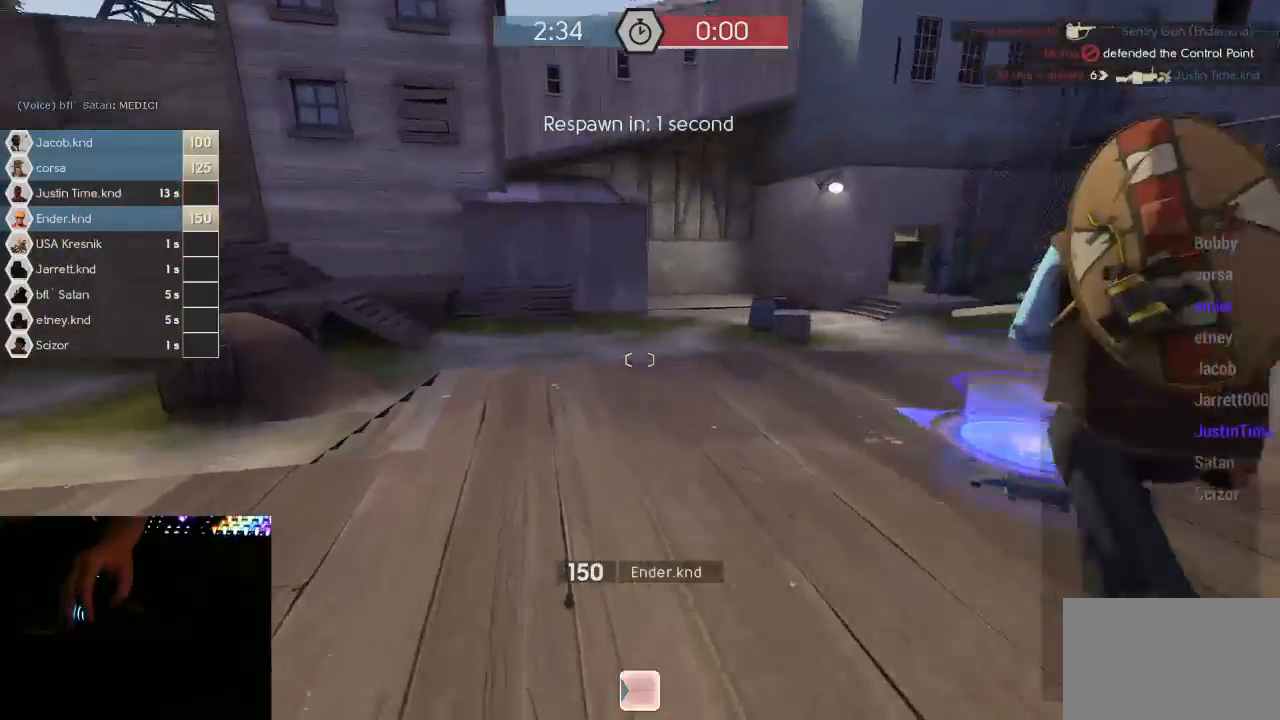
{"keys": [], "mouse": [], "events": []}